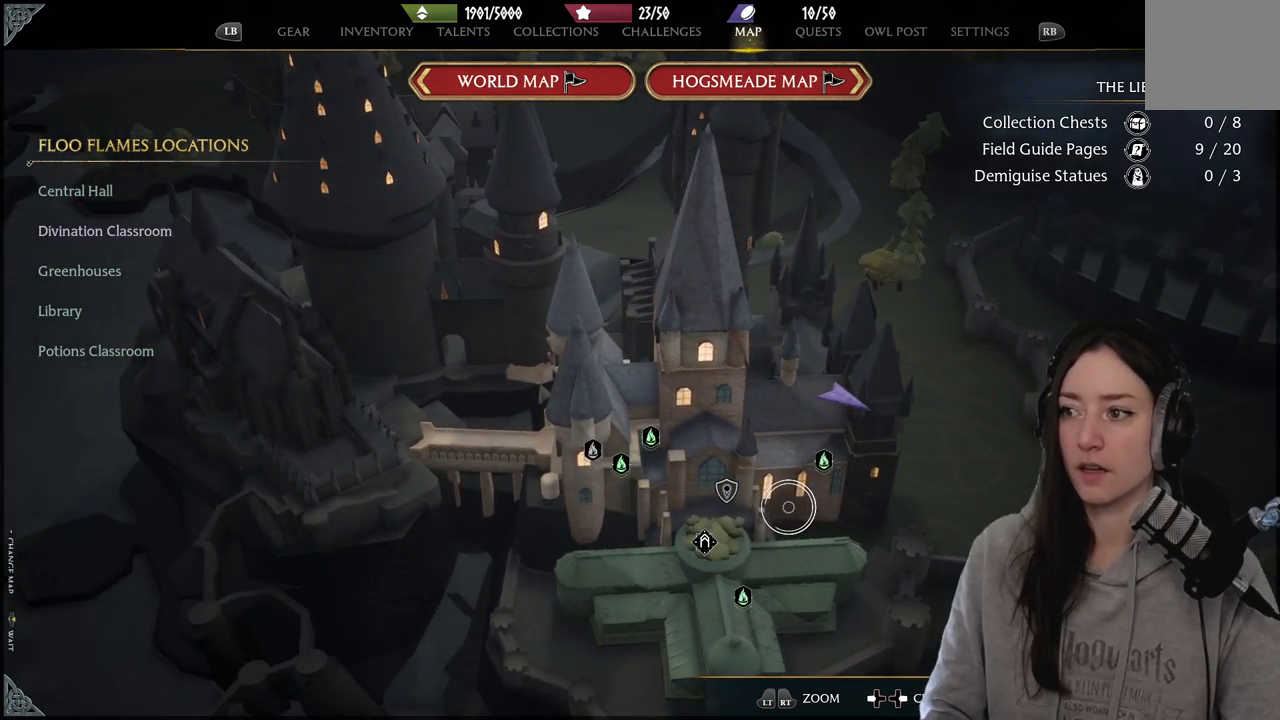
Gameplay with a controller (Xbox layout); each line is a JSON object with the inputs held at the frame after it. "events" lists button and stick changes between this image and that frame as [ms after this image, input, new state], when the widget could be followed in between.
{"buttons": [], "left_stick": "center", "right_stick": "center", "events": []}
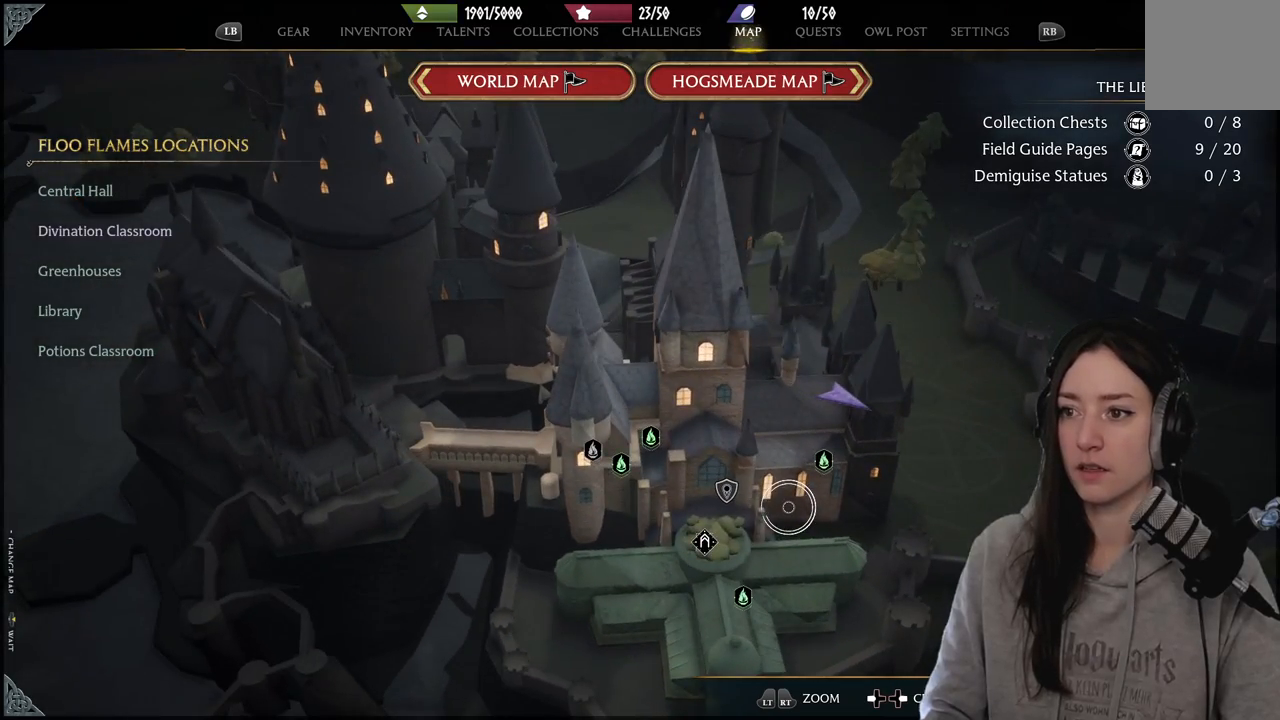
{"buttons": [], "left_stick": "center", "right_stick": "center", "events": [[267, "B", "down"], [400, "B", "up"]]}
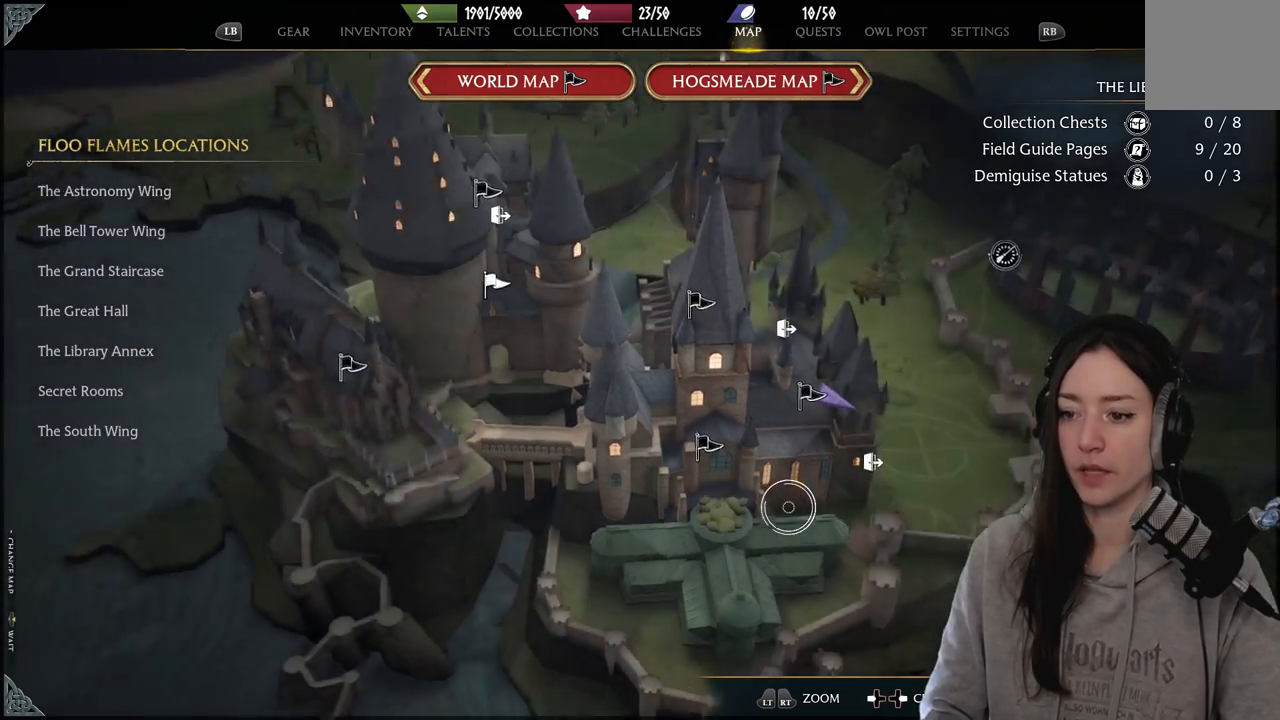
{"buttons": [], "left_stick": "center", "right_stick": "center", "events": [[333, "B", "down"], [467, "B", "up"]]}
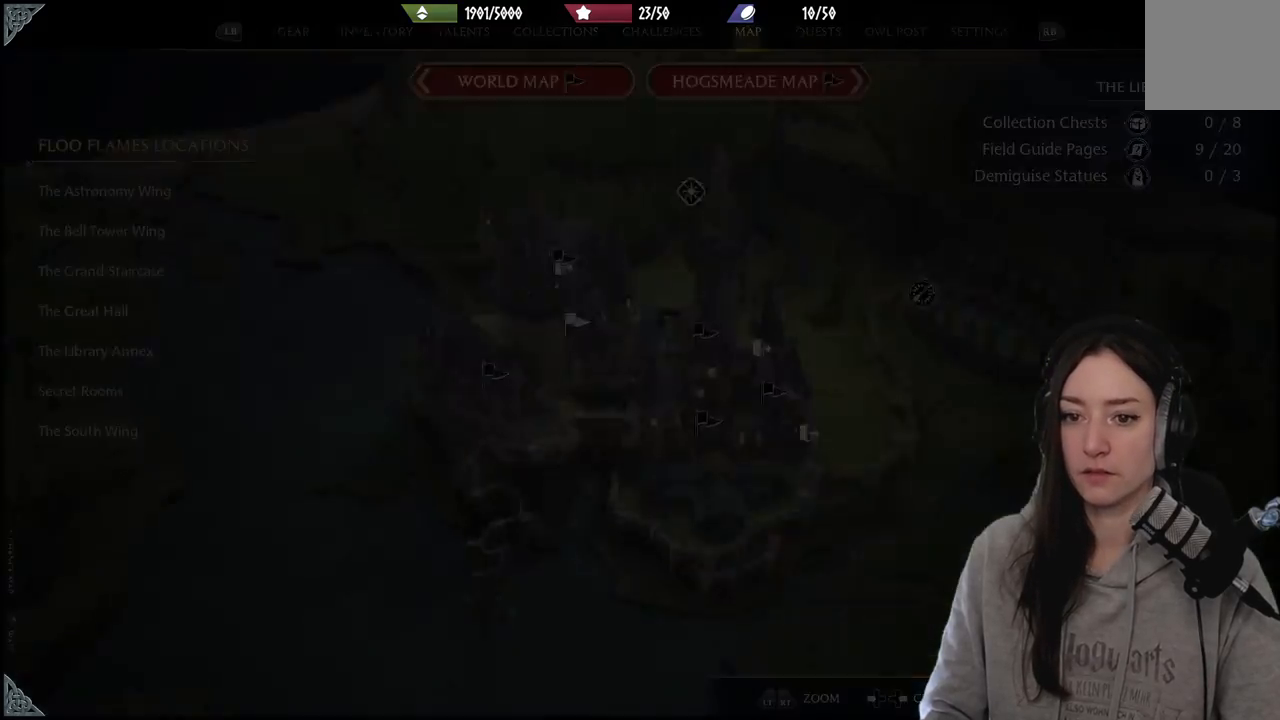
{"buttons": [], "left_stick": "center", "right_stick": "center", "events": []}
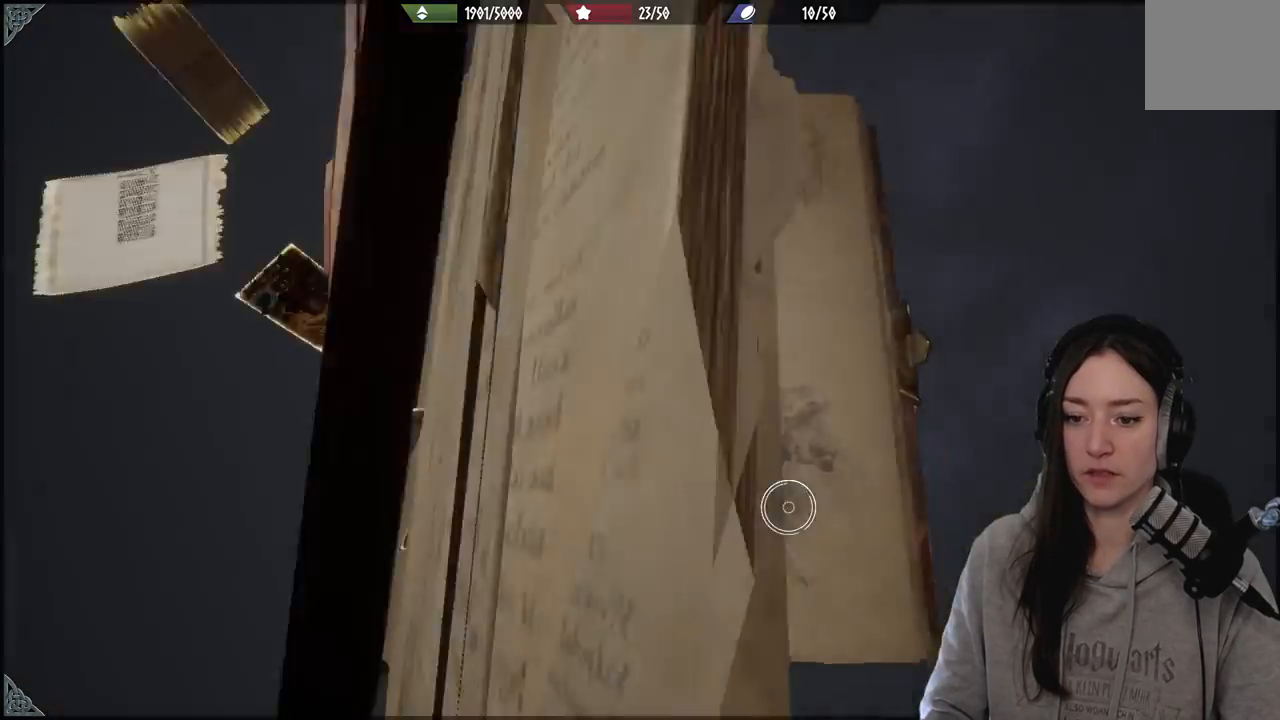
{"buttons": [], "left_stick": "center", "right_stick": "center", "events": [[300, "B", "down"], [417, "B", "up"]]}
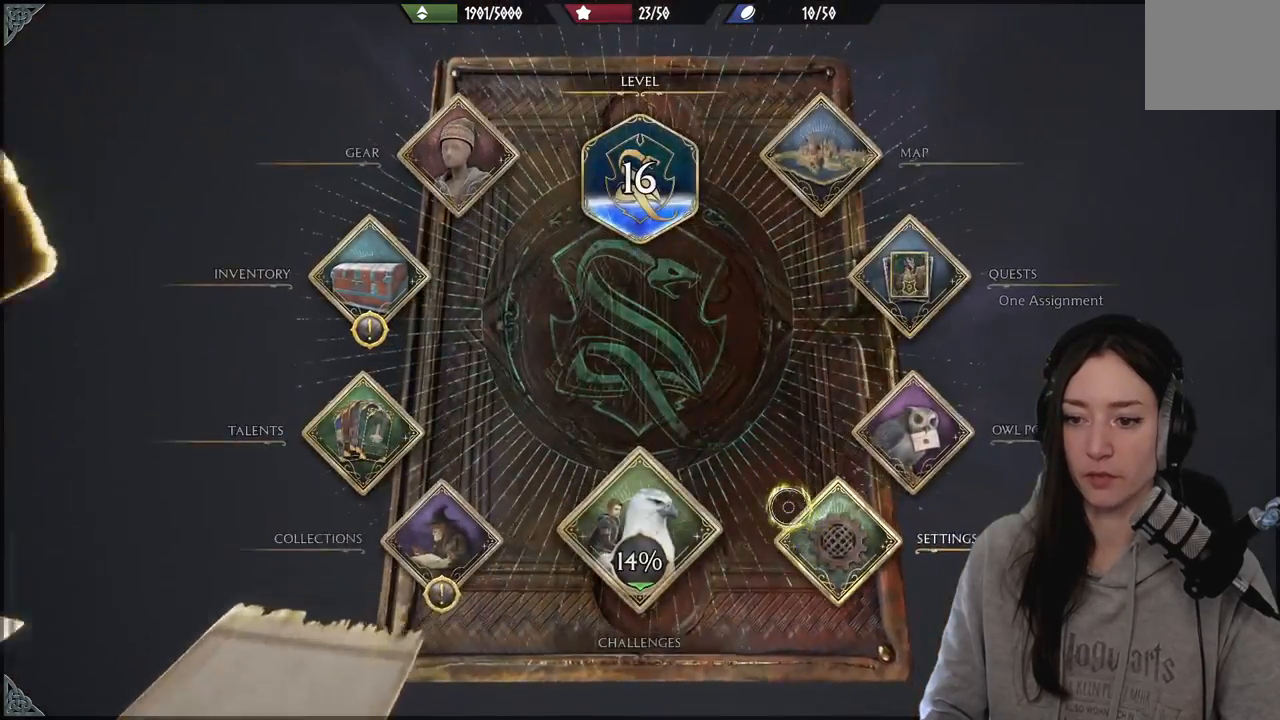
{"buttons": [], "left_stick": "center", "right_stick": "center", "events": [[200, "B", "down"], [333, "B", "up"]]}
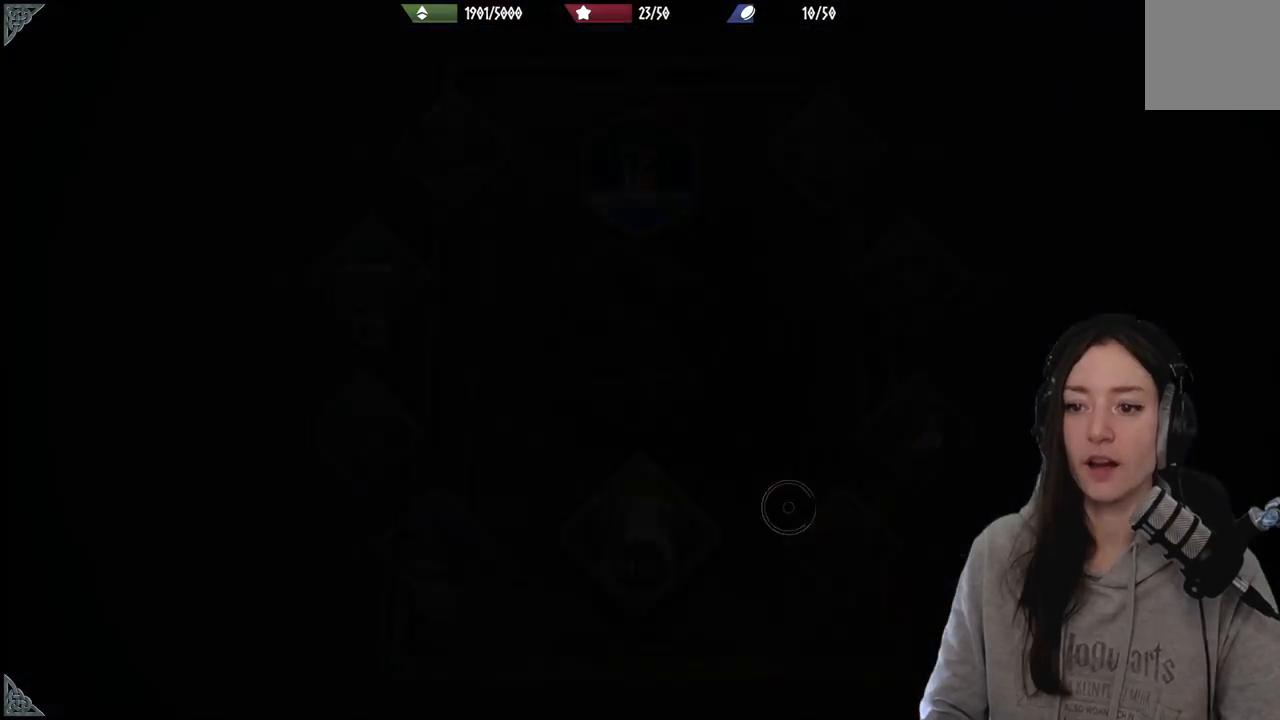
{"buttons": [], "left_stick": "center", "right_stick": "center", "events": []}
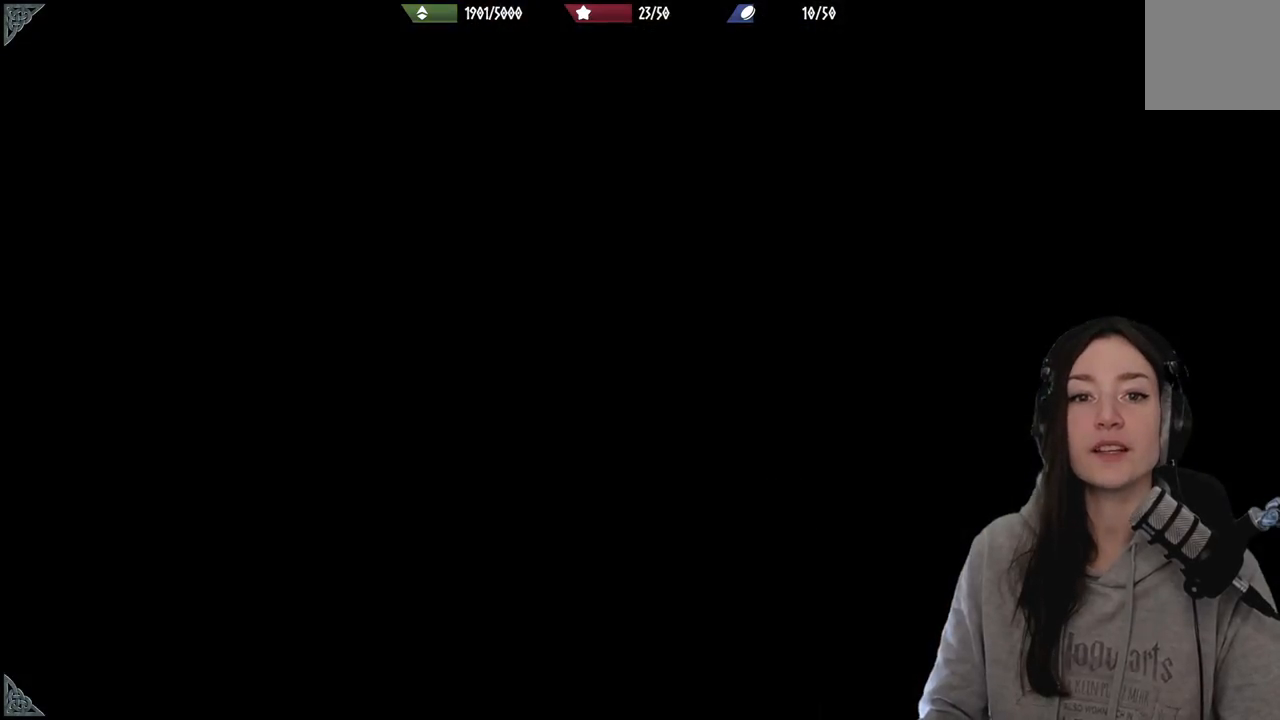
{"buttons": [], "left_stick": "center", "right_stick": "center", "events": []}
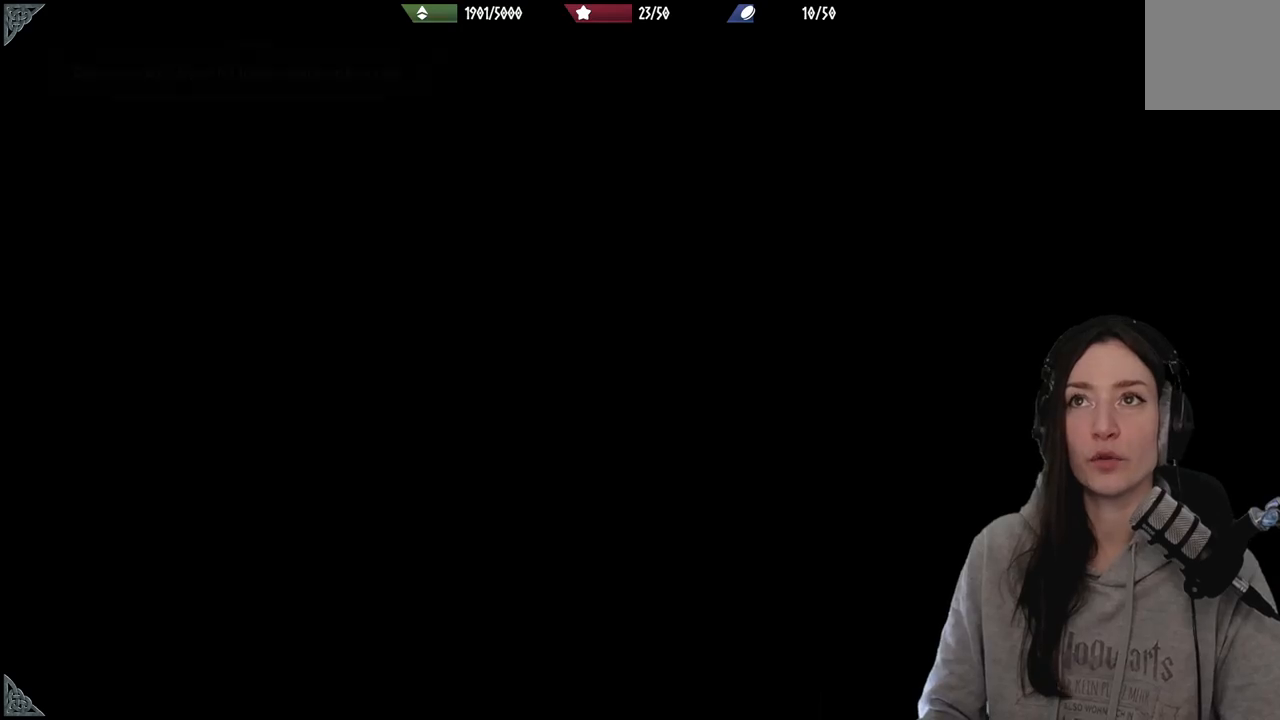
{"buttons": [], "left_stick": "center", "right_stick": "center", "events": []}
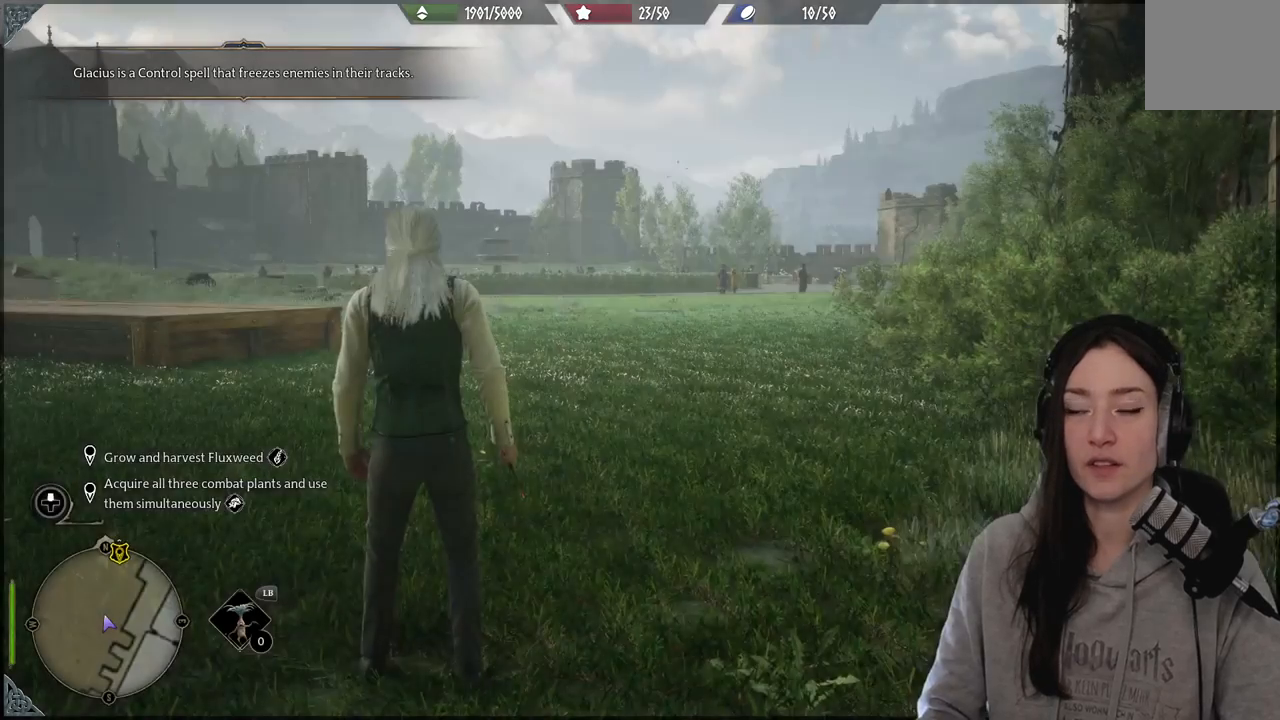
{"buttons": [], "left_stick": "center", "right_stick": "center", "events": []}
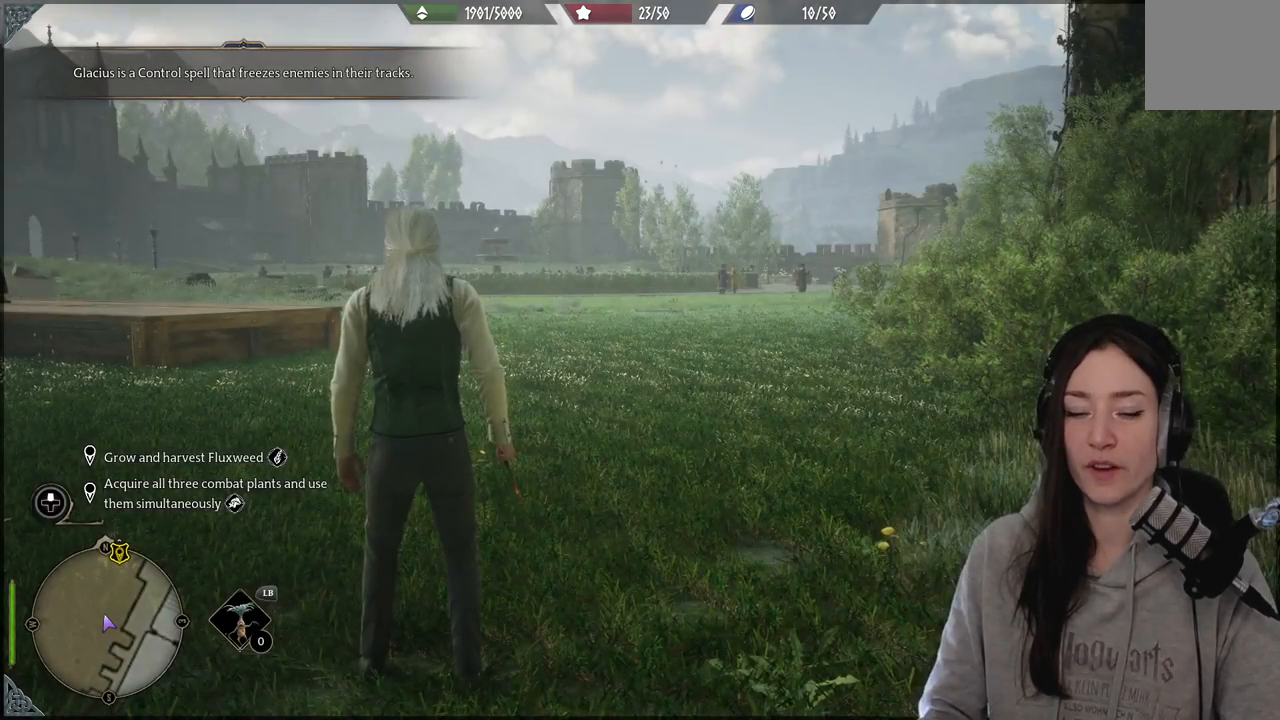
{"buttons": [], "left_stick": "center", "right_stick": "left", "events": [[233, "right_stick", "left"]]}
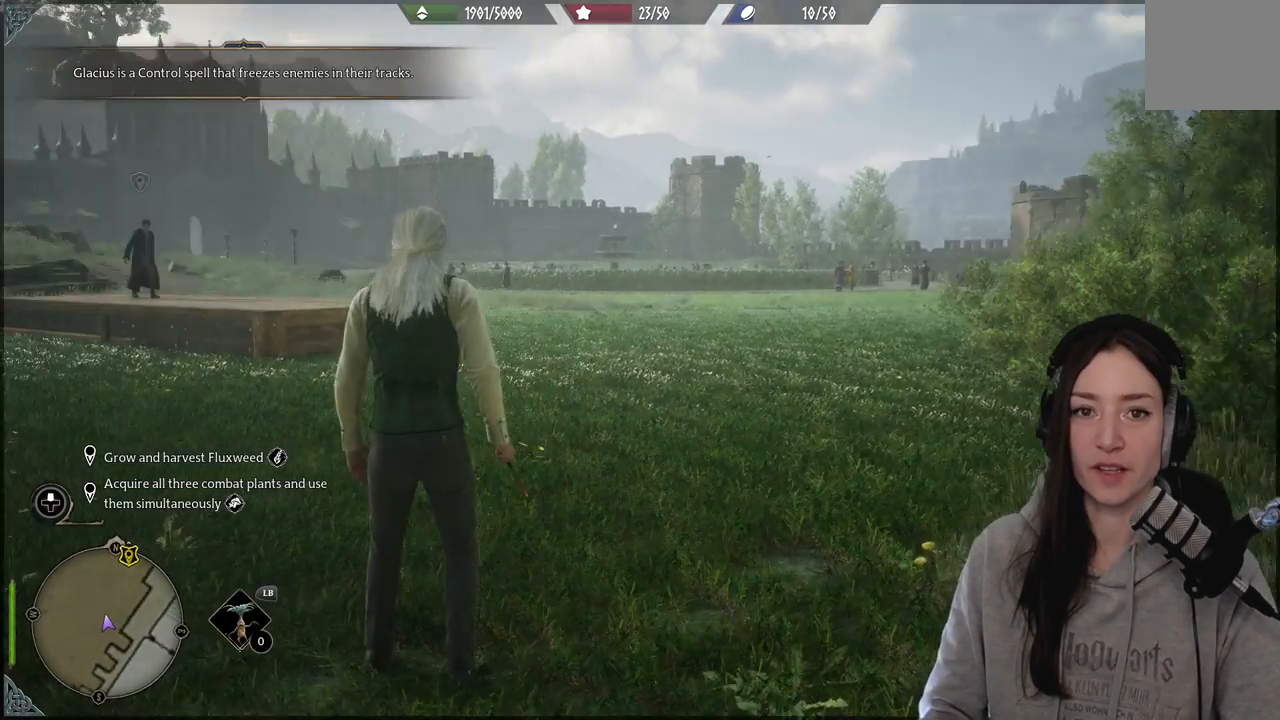
{"buttons": [], "left_stick": "up", "right_stick": "center", "events": [[200, "left_stick", "up"], [350, "right_stick", "center"]]}
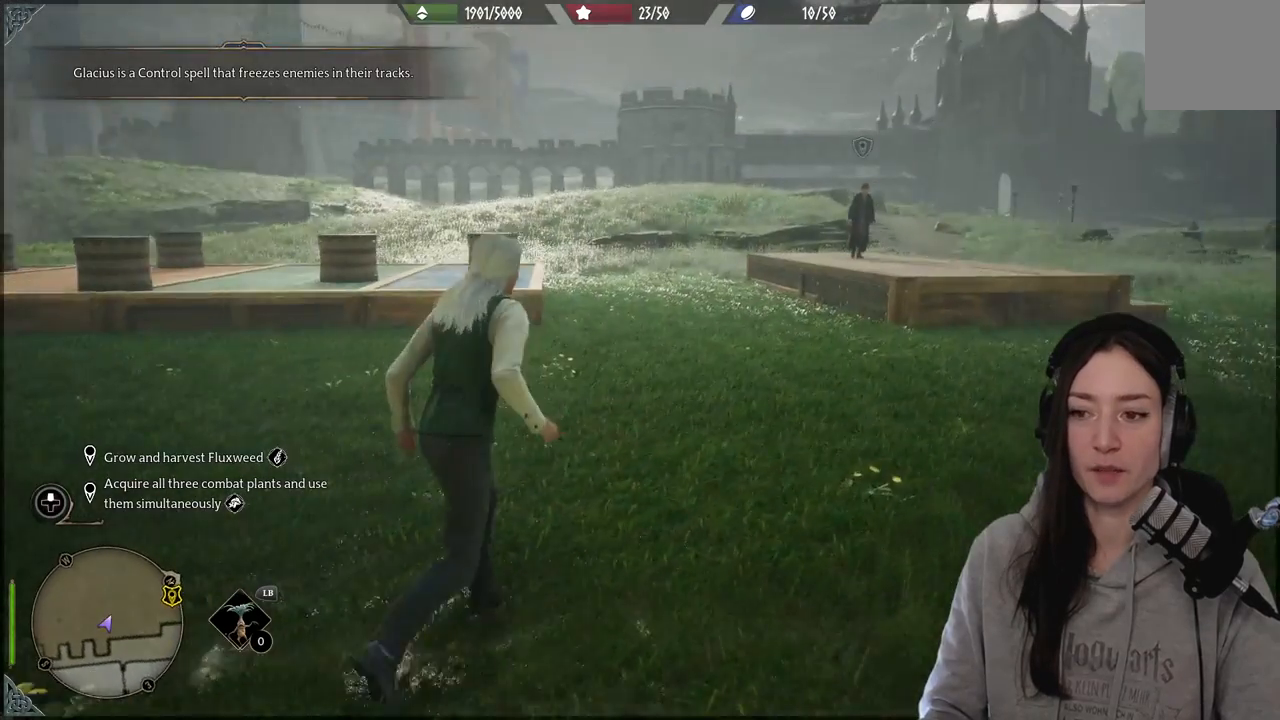
{"buttons": [], "left_stick": "right", "right_stick": "center", "events": [[33, "right_stick", "left"], [83, "left_stick", "center"], [317, "right_stick", "center"], [417, "left_stick", "right"]]}
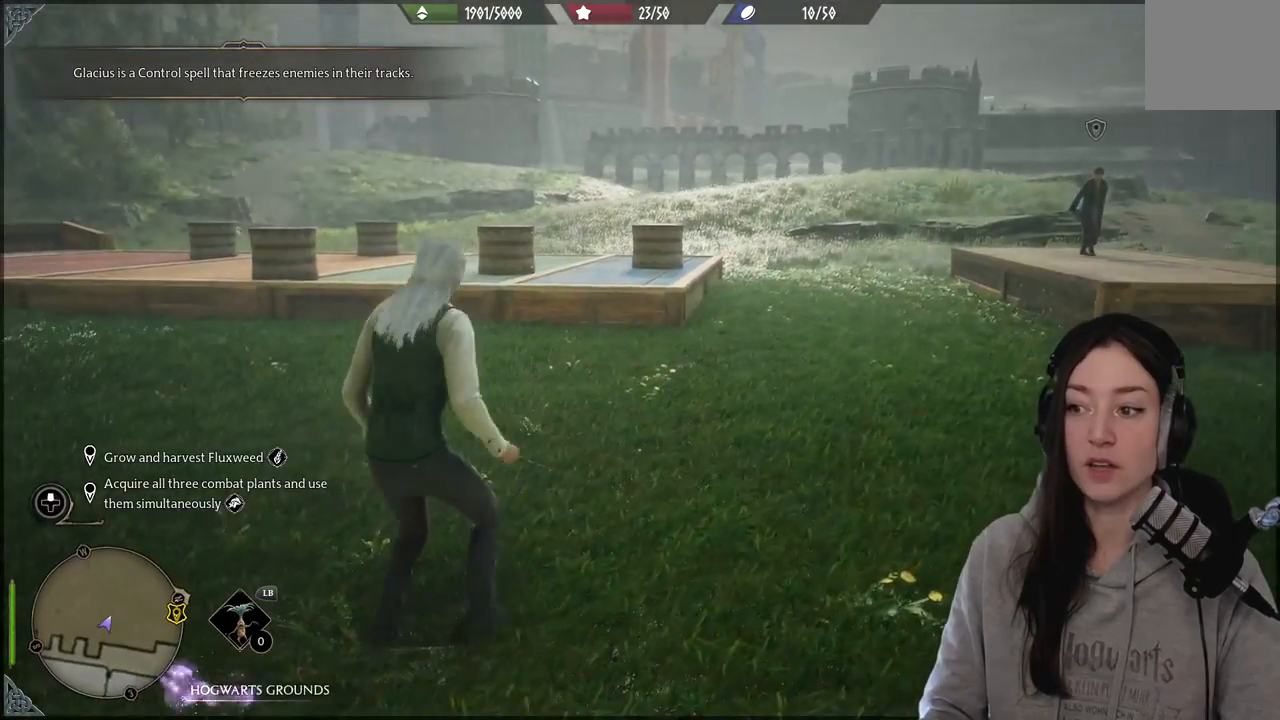
{"buttons": [], "left_stick": "center", "right_stick": "center", "events": [[83, "left_stick", "up-right"], [233, "left_stick", "right"], [350, "left_stick", "center"]]}
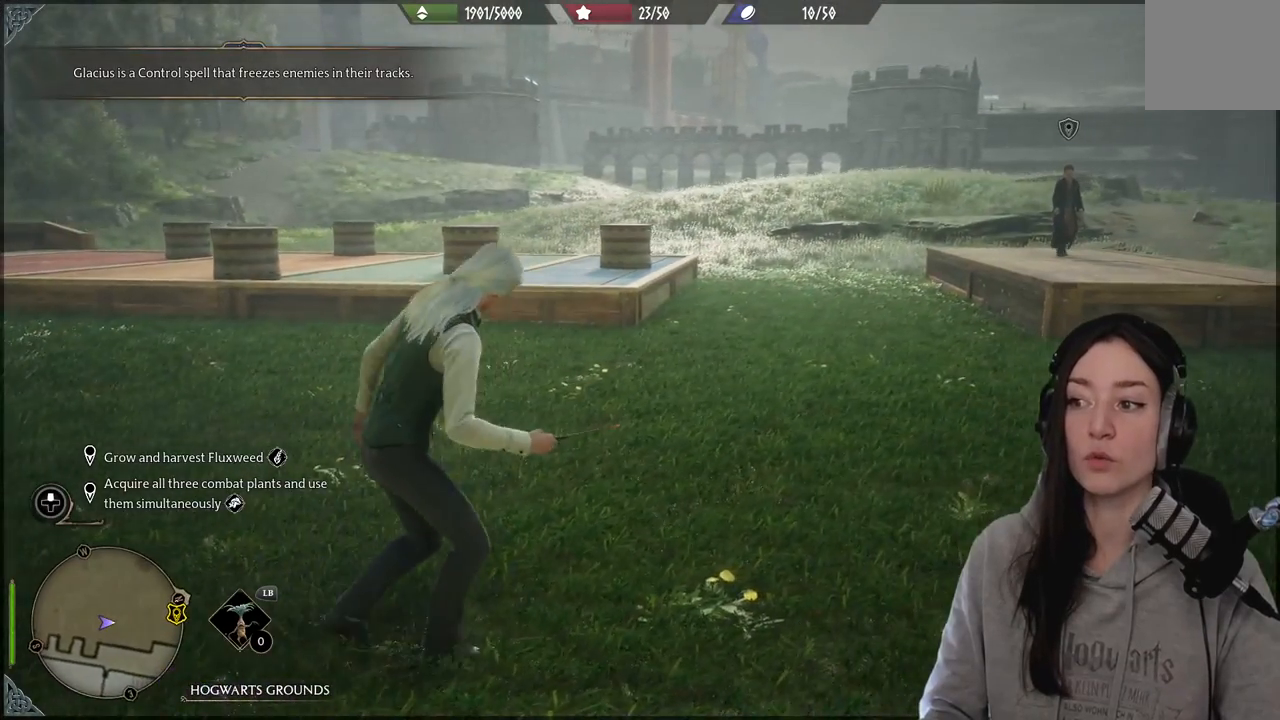
{"buttons": [], "left_stick": "center", "right_stick": "right", "events": [[333, "right_stick", "right"]]}
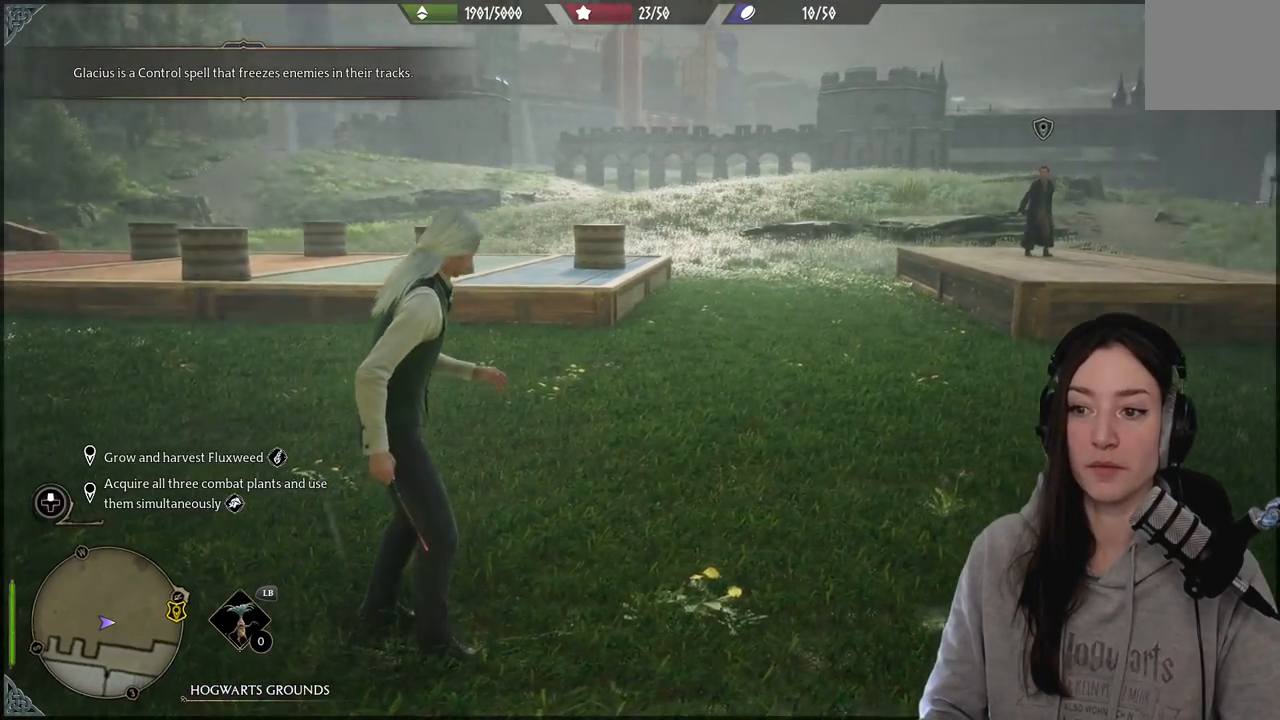
{"buttons": [], "left_stick": "up-right", "right_stick": "center", "events": [[217, "right_stick", "center"], [267, "left_stick", "up-right"]]}
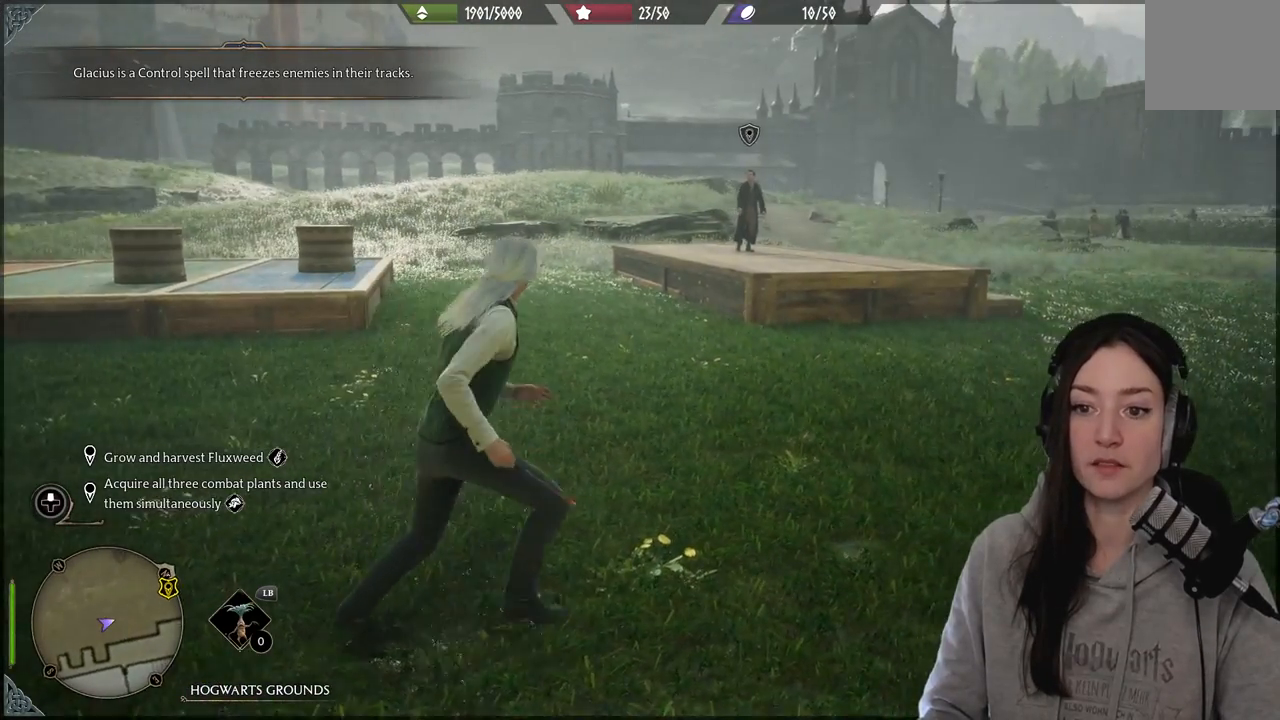
{"buttons": [], "left_stick": "up-right", "right_stick": "down-left", "events": [[450, "right_stick", "down-left"]]}
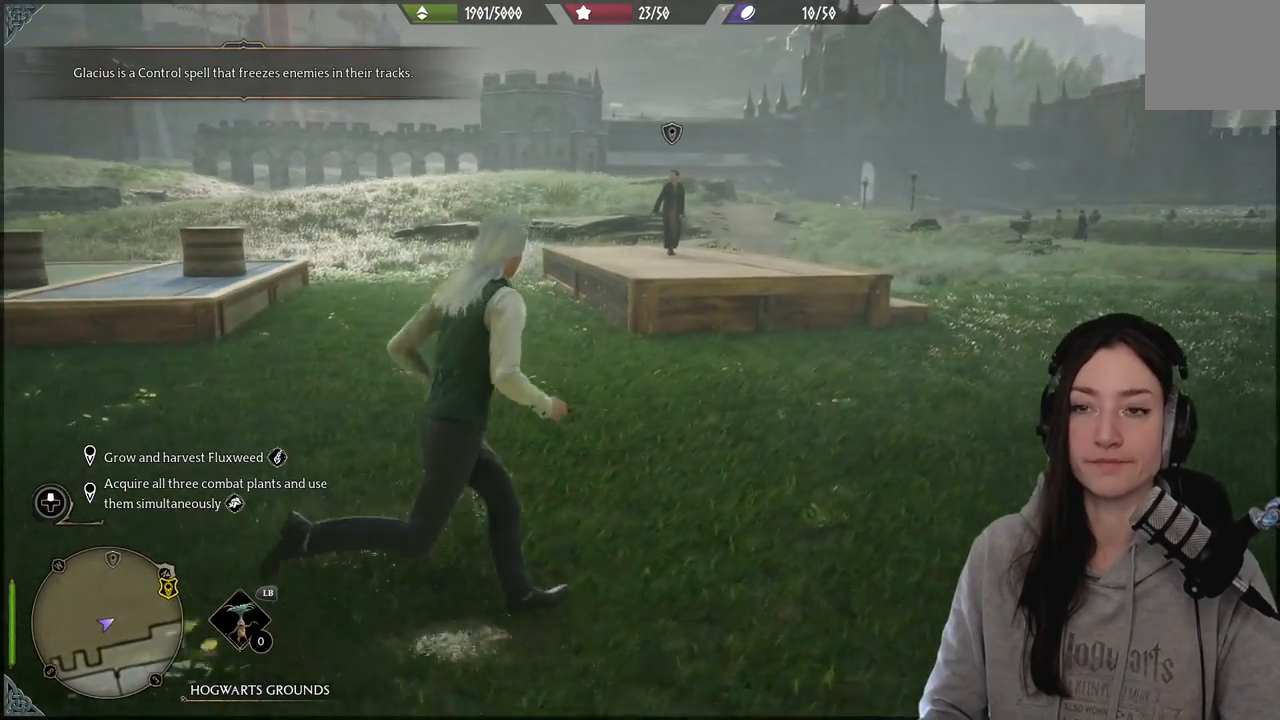
{"buttons": [], "left_stick": "up-right", "right_stick": "center", "events": [[167, "right_stick", "center"]]}
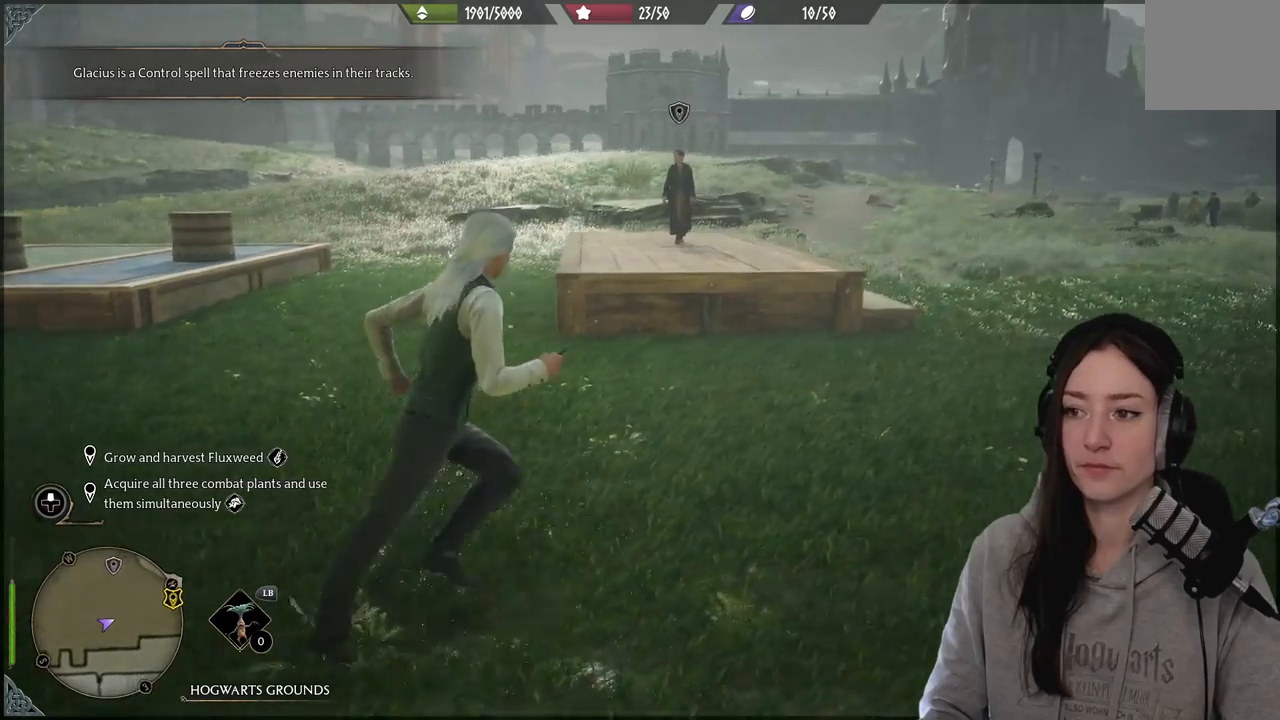
{"buttons": [], "left_stick": "up-right", "right_stick": "left", "events": [[233, "right_stick", "left"]]}
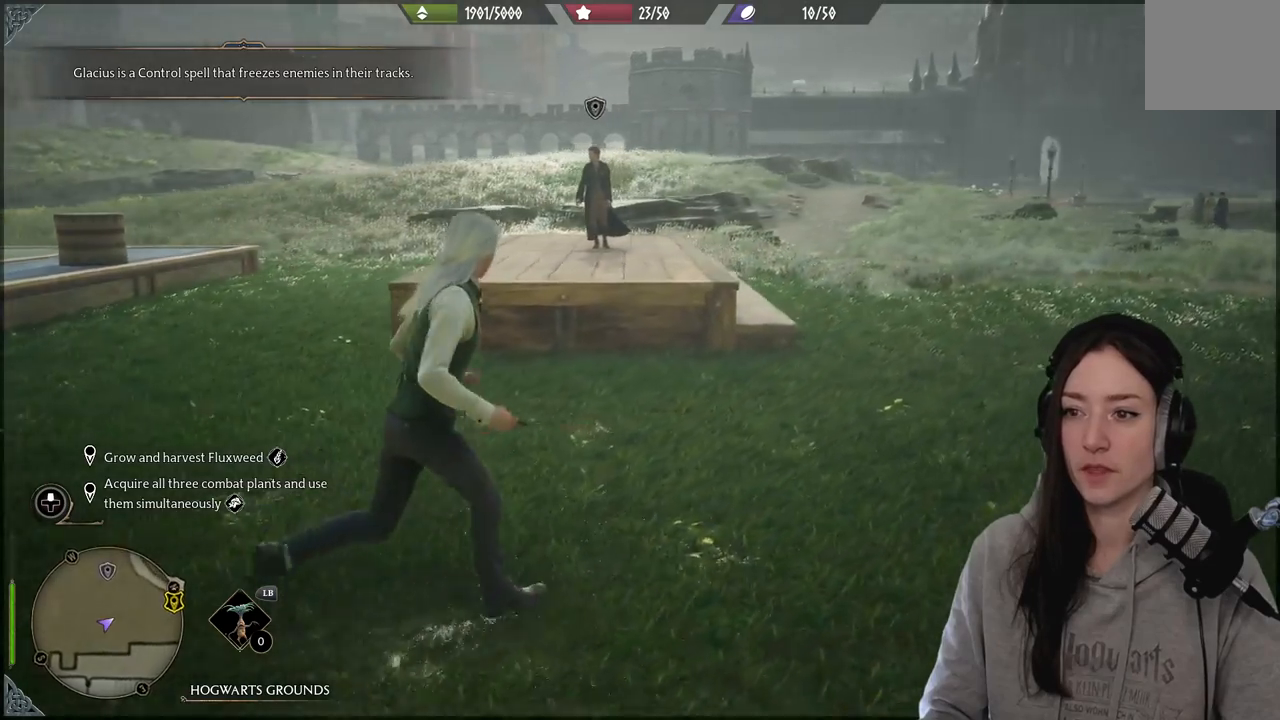
{"buttons": [], "left_stick": "up-right", "right_stick": "left", "events": []}
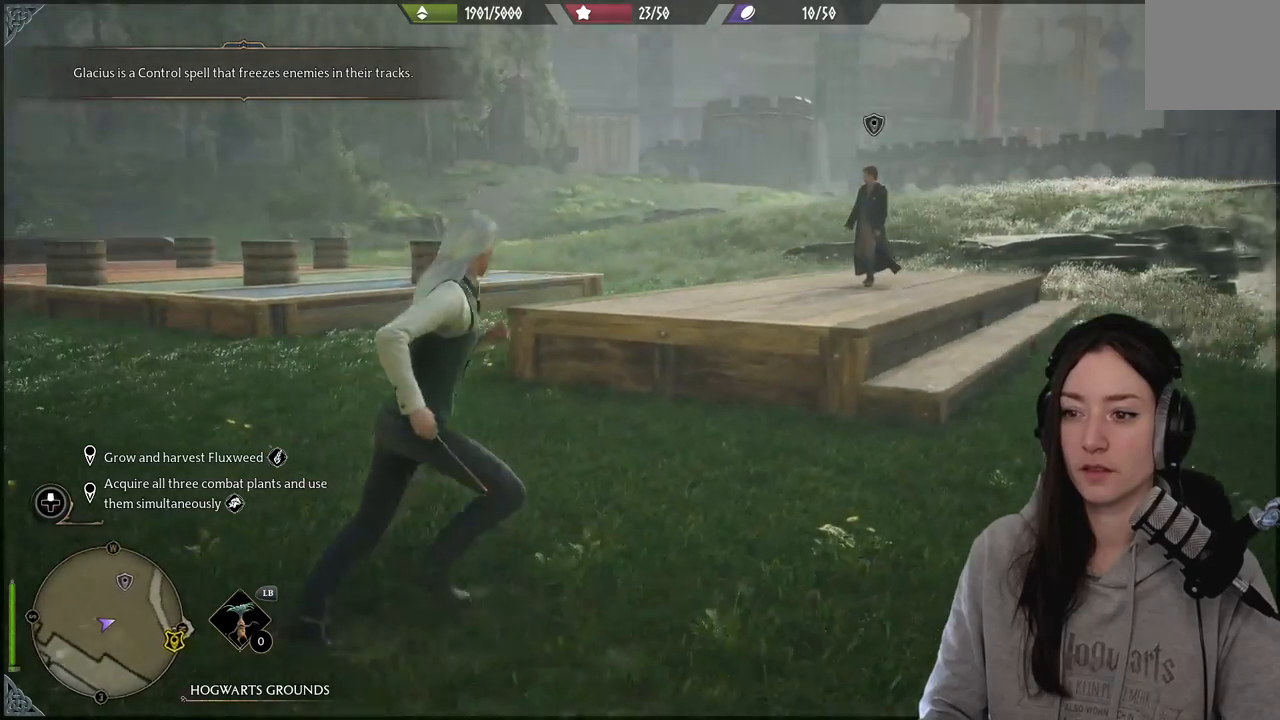
{"buttons": [], "left_stick": "up-right", "right_stick": "center", "events": [[133, "right_stick", "center"]]}
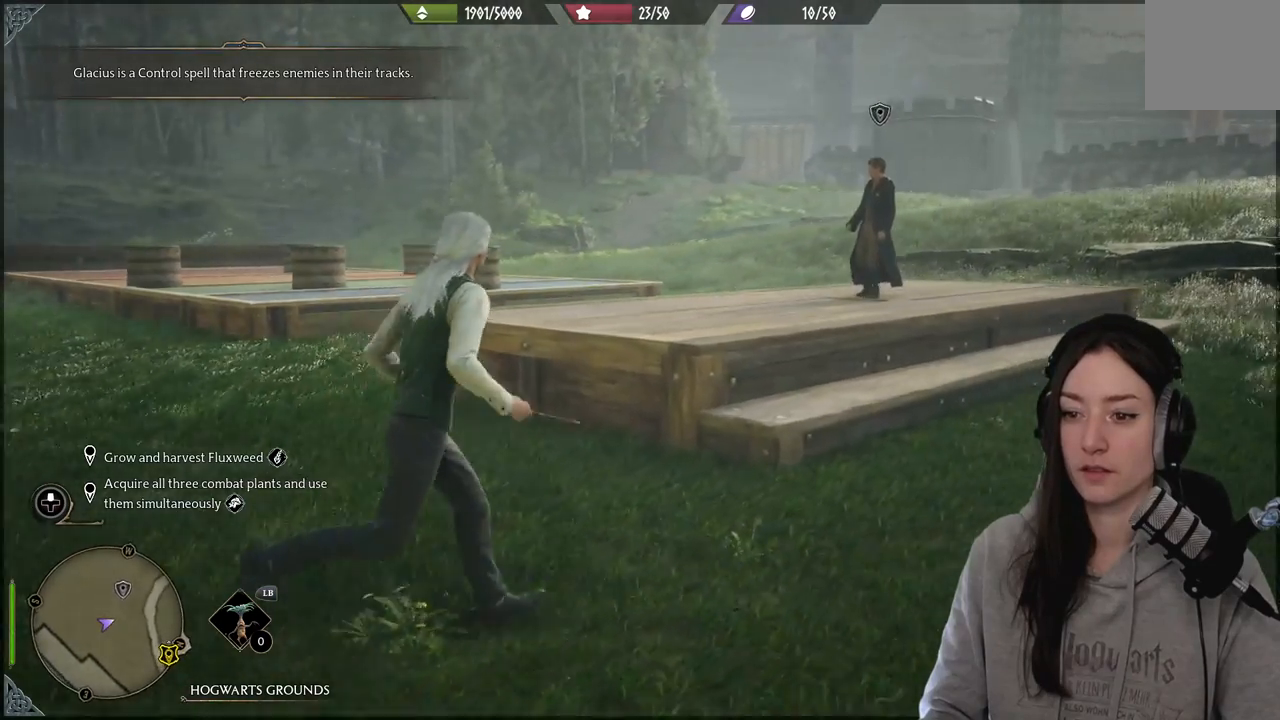
{"buttons": [], "left_stick": "up-right", "right_stick": "left", "events": [[183, "right_stick", "left"]]}
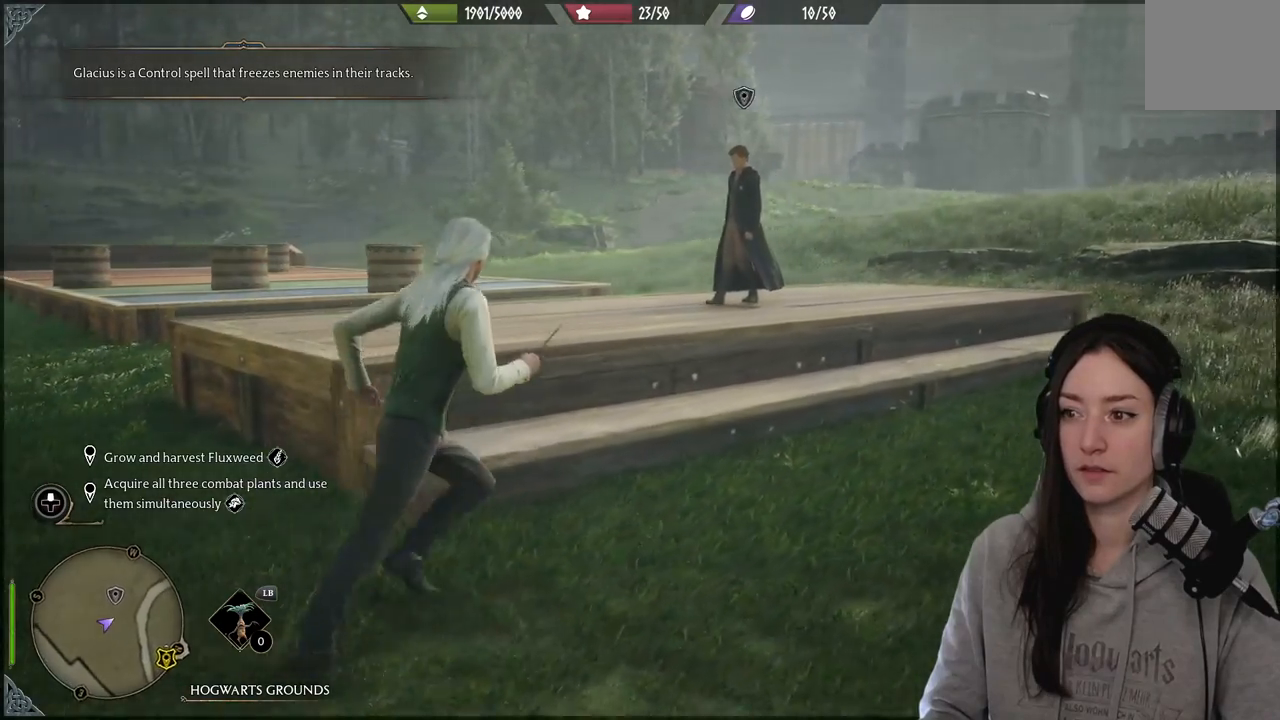
{"buttons": [], "left_stick": "up-right", "right_stick": "center", "events": [[433, "right_stick", "center"]]}
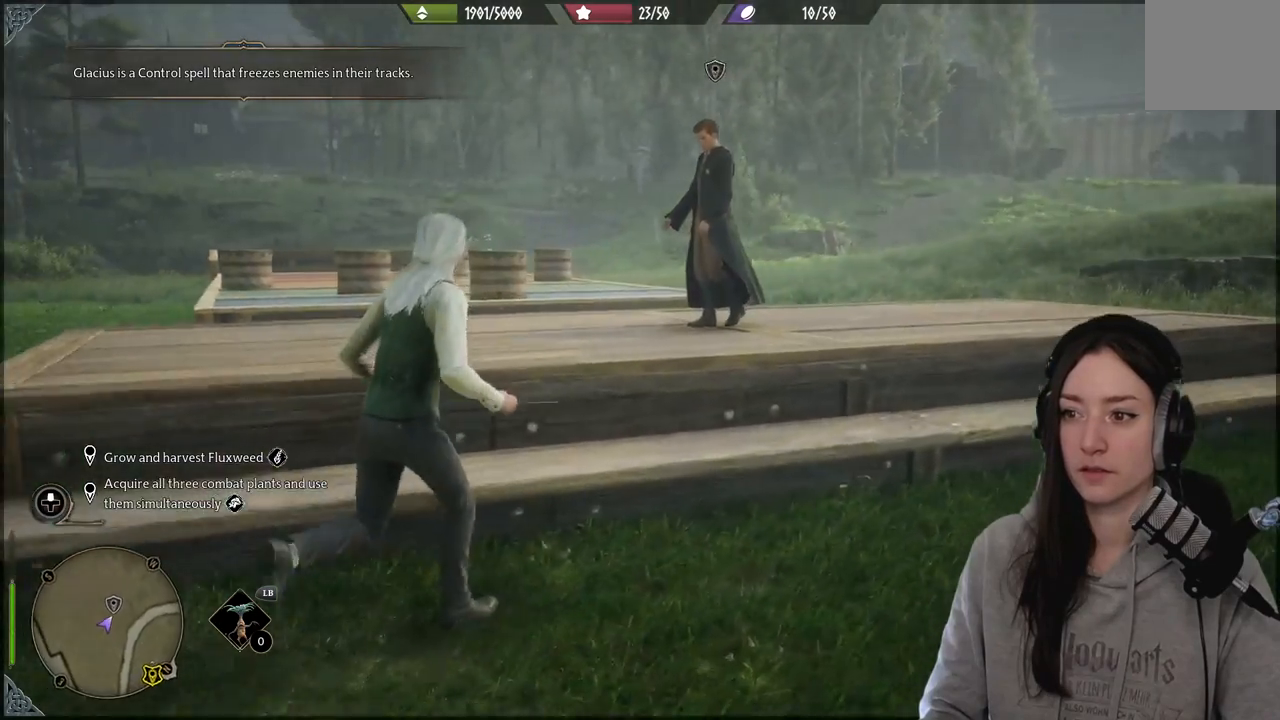
{"buttons": [], "left_stick": "up", "right_stick": "center", "events": [[67, "left_stick", "up"], [83, "right_stick", "down-left"], [400, "right_stick", "center"]]}
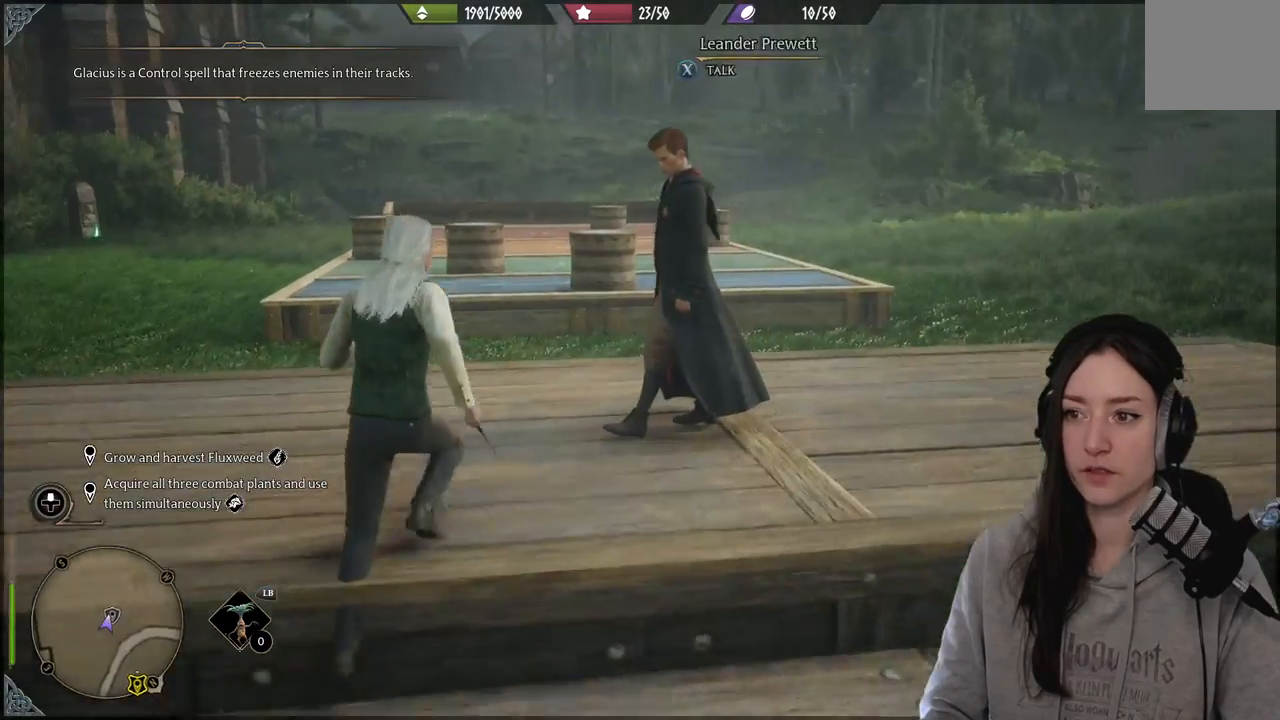
{"buttons": [], "left_stick": "center", "right_stick": "center", "events": [[83, "left_stick", "center"], [300, "X", "down"], [417, "X", "up"]]}